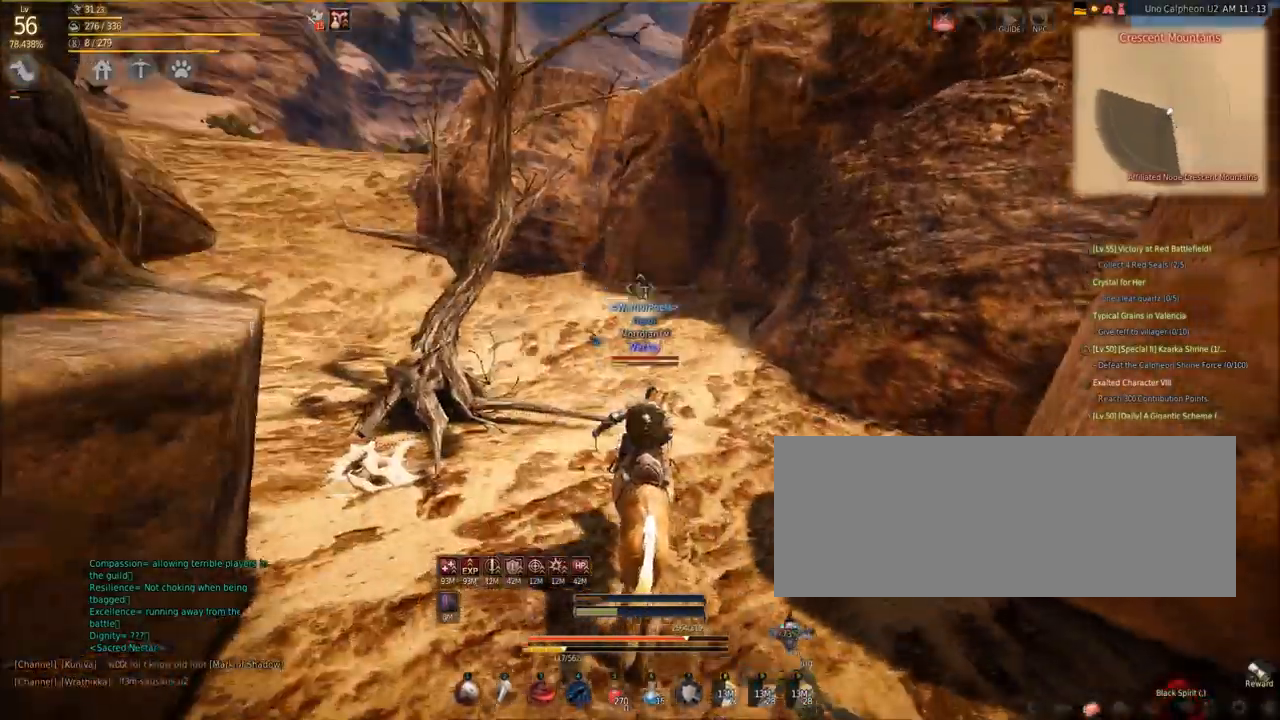
Gameplay with keyboard and mouse; each line is a JSON object with the keys and mouse buttons held at the frame after it. "events" lists presses ("down") and releases ("up") of "a", "c", "d", "e", "f", "q", "s", "shift", "space", "tab", "w", "mouse_left" and "mouse_right" between this image and that frame as [ms after this image, input, new state], when the widget could be followed in between. "mouse_left", "mouse_right" = the "left", "right" buttons of the "mouse" list. No other keys are recorded. Mouse movement is not recorded.
{"keys": ["shift", "w"], "mouse": [], "events": []}
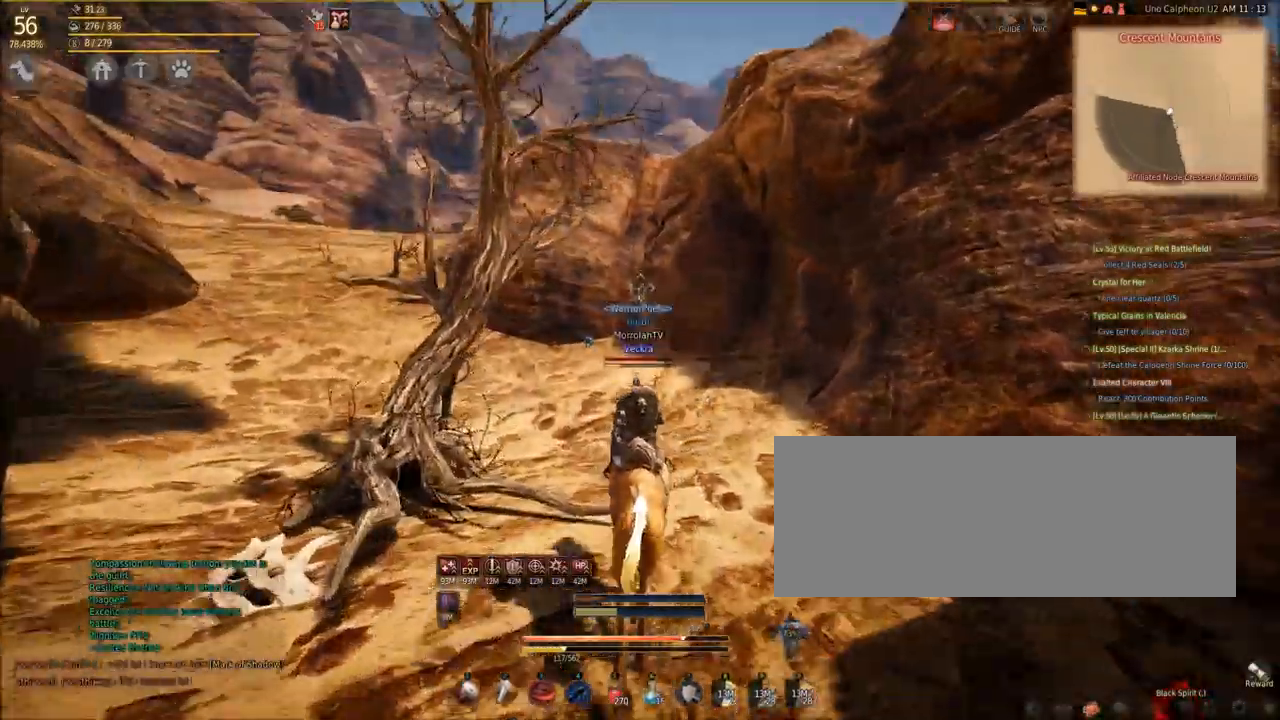
{"keys": ["shift", "w"], "mouse": [], "events": []}
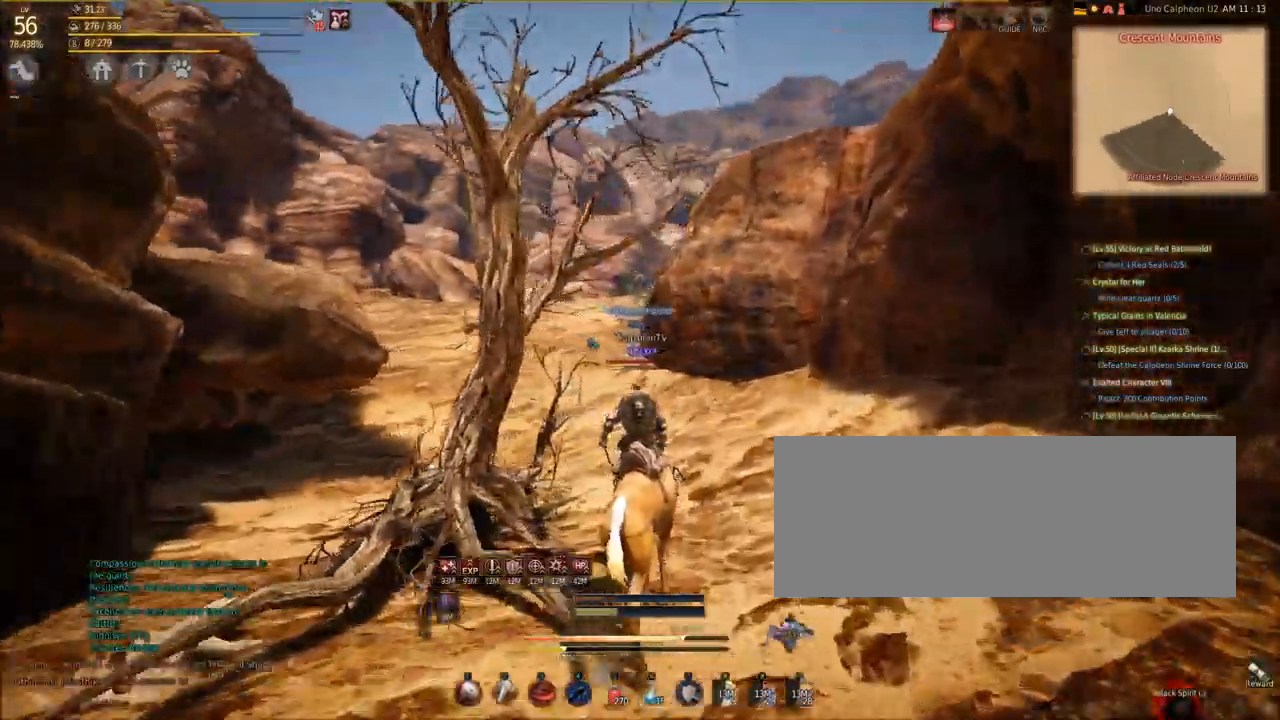
{"keys": ["a", "shift", "w"], "mouse": [], "events": [[401, "a", "down"]]}
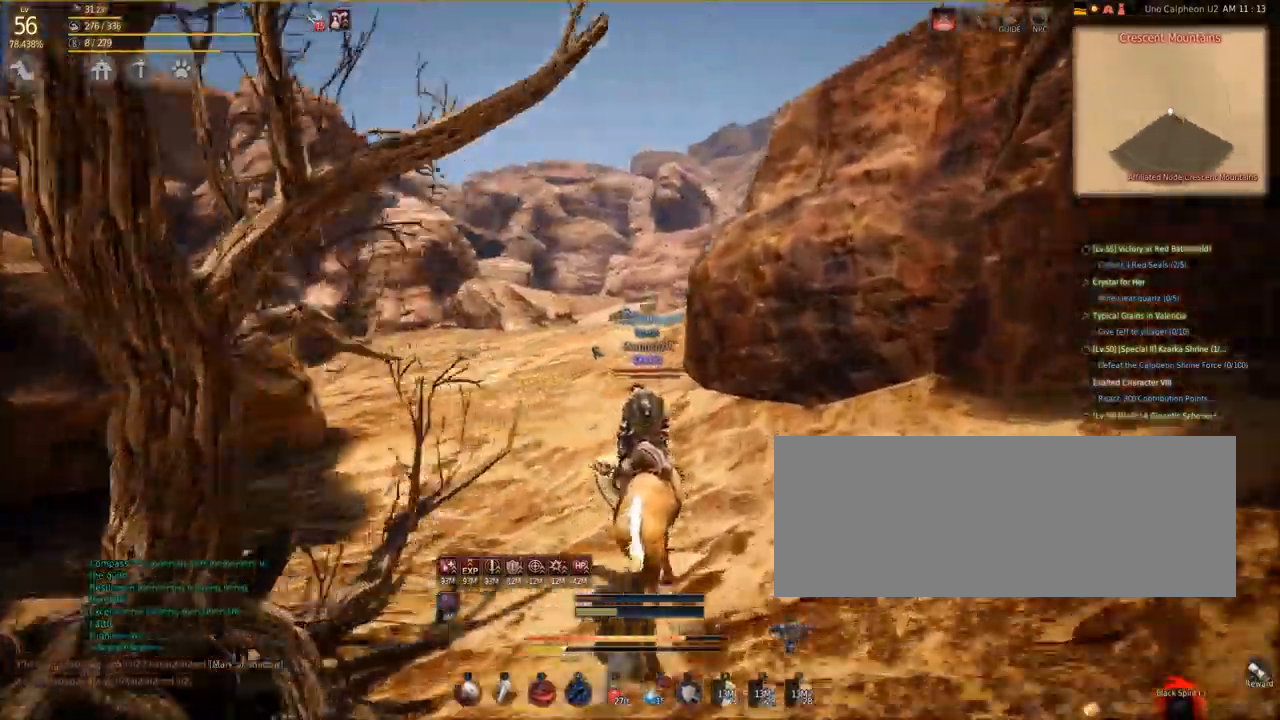
{"keys": ["shift", "w"], "mouse": [], "events": [[301, "a", "up"]]}
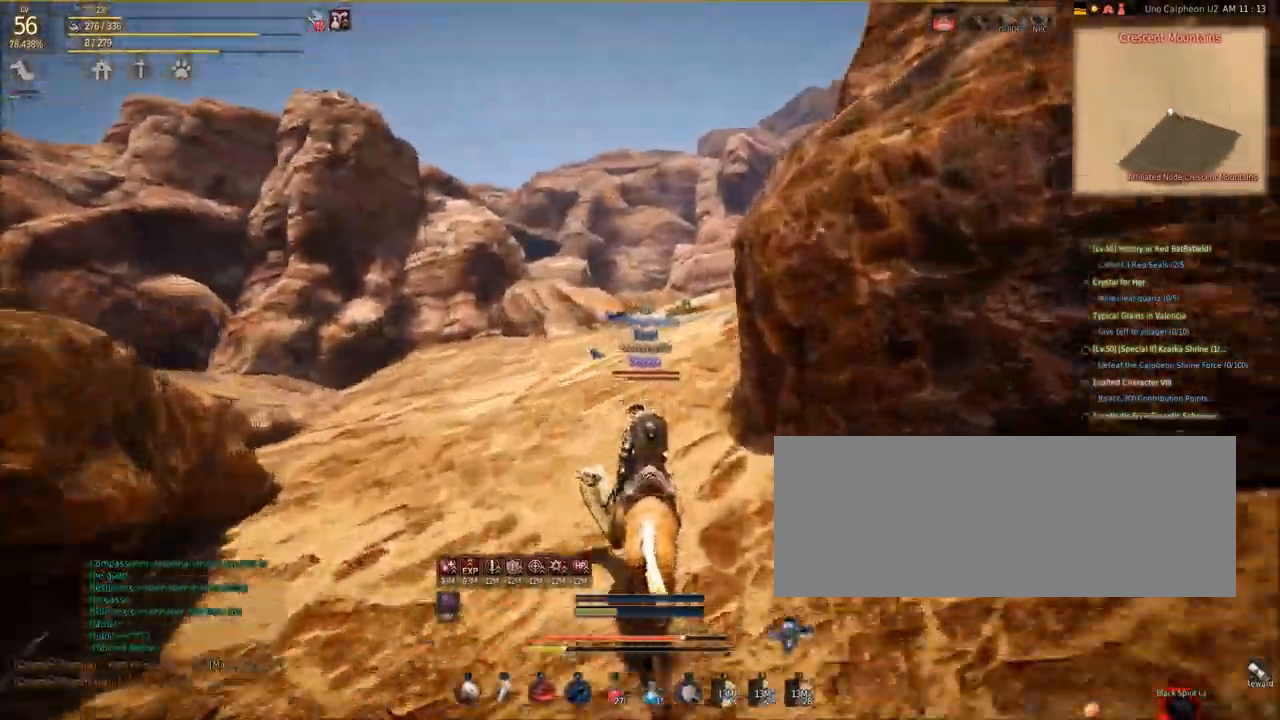
{"keys": ["shift", "w"], "mouse": [], "events": []}
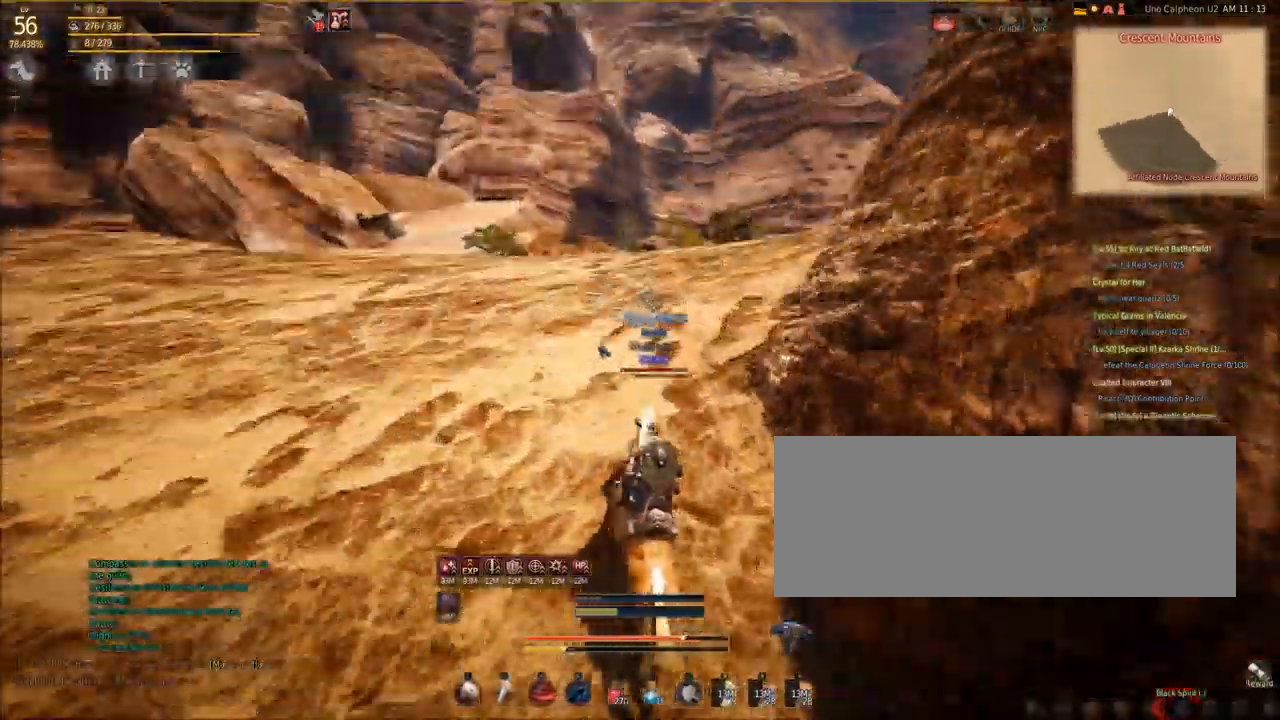
{"keys": ["shift", "w"], "mouse": [], "events": [[67, "d", "down"], [334, "d", "up"]]}
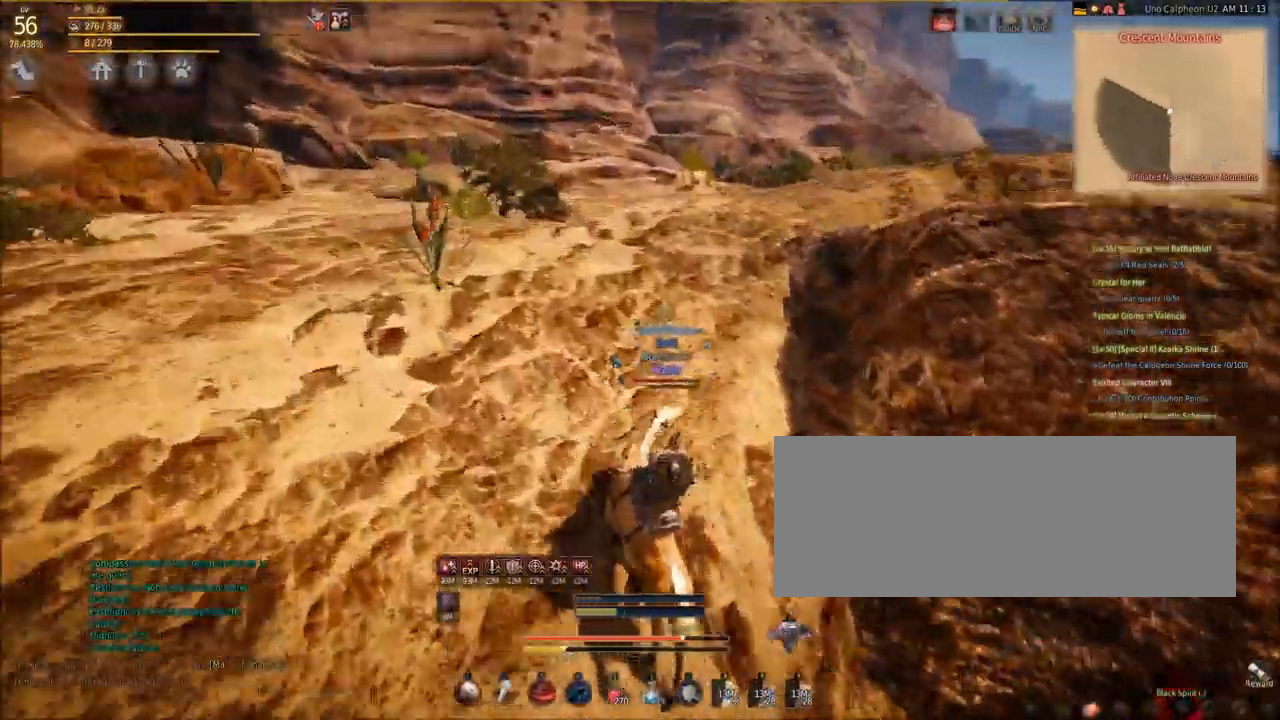
{"keys": ["d", "shift", "w"], "mouse": [], "events": [[67, "d", "down"]]}
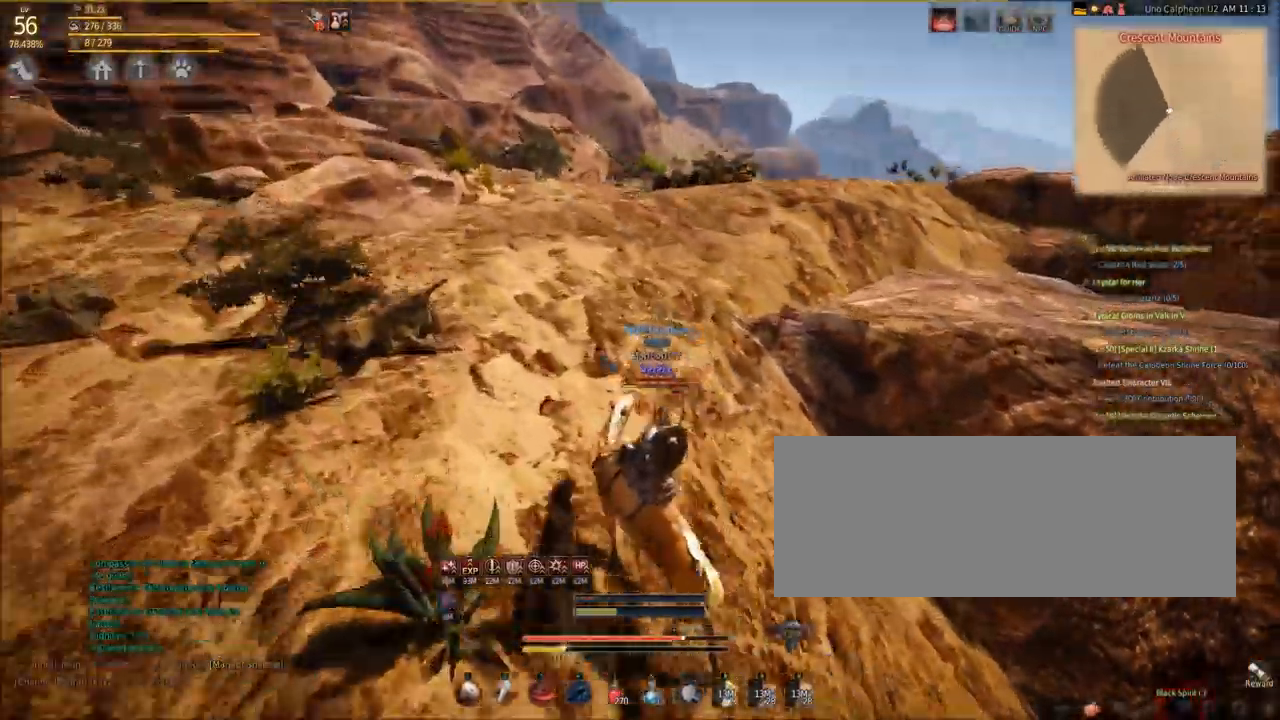
{"keys": ["d", "shift", "w"], "mouse": [], "events": []}
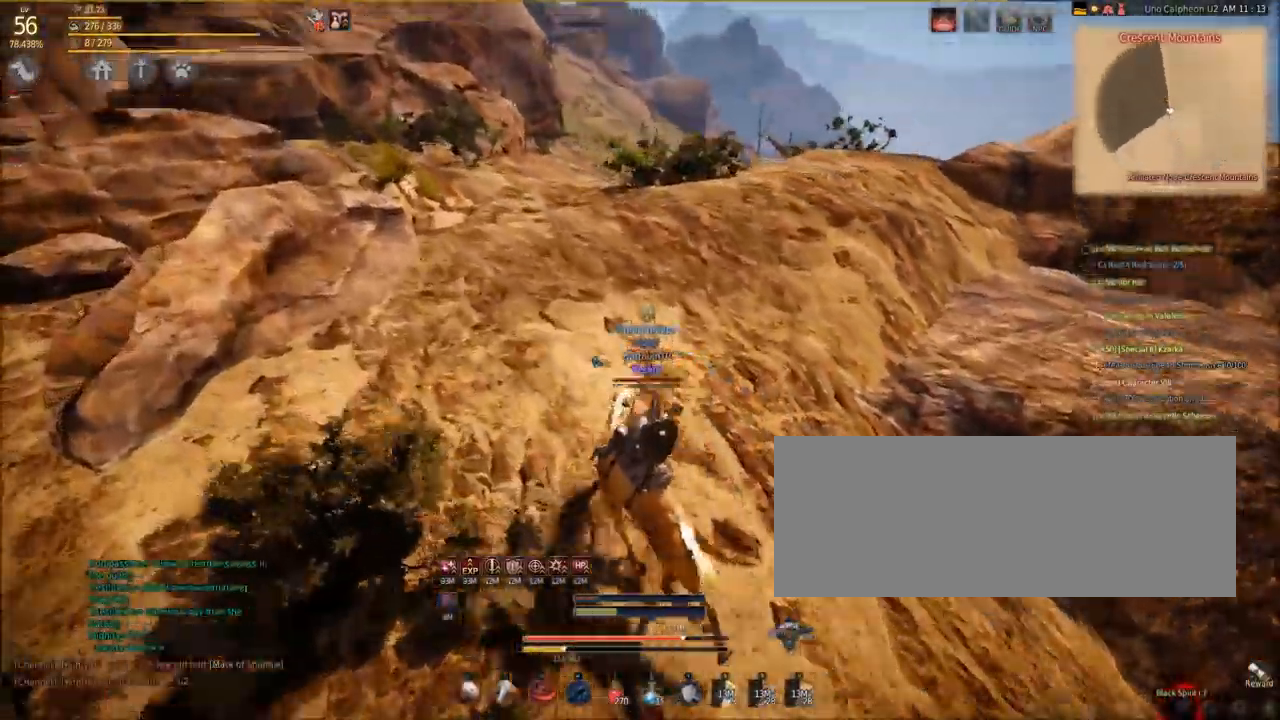
{"keys": ["d", "shift", "w"], "mouse": [], "events": []}
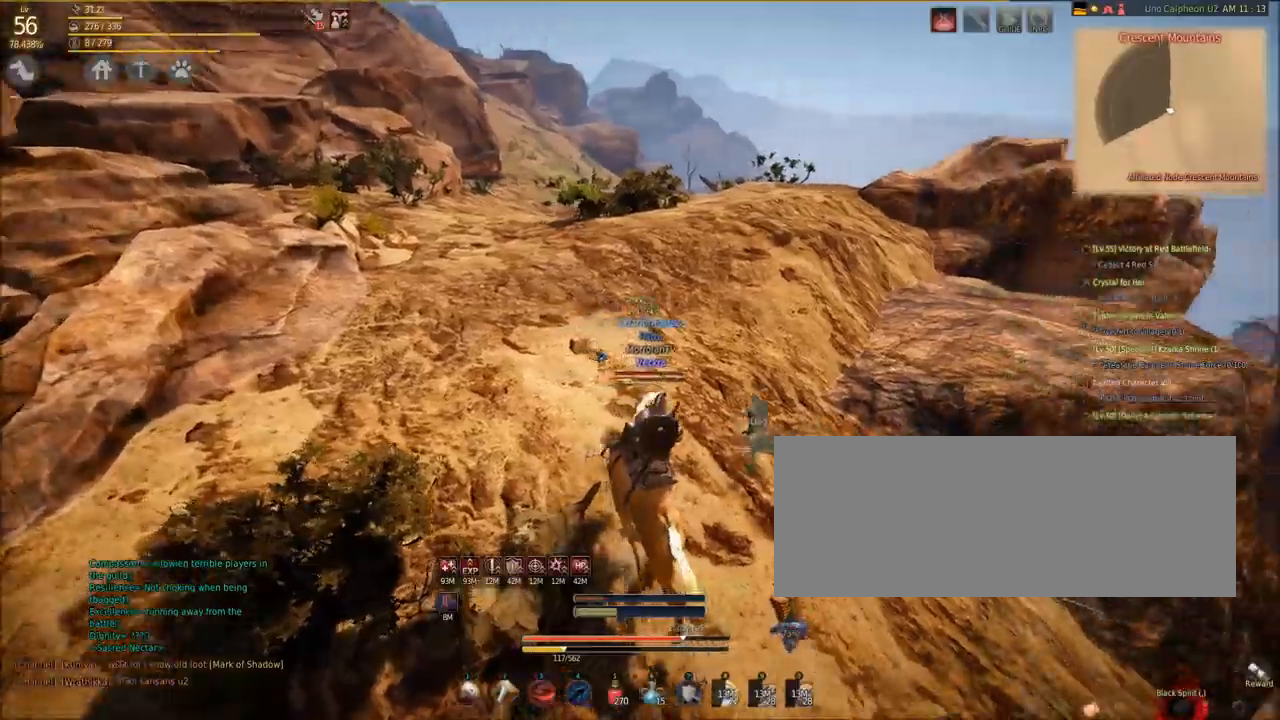
{"keys": ["d", "shift", "w"], "mouse": [], "events": []}
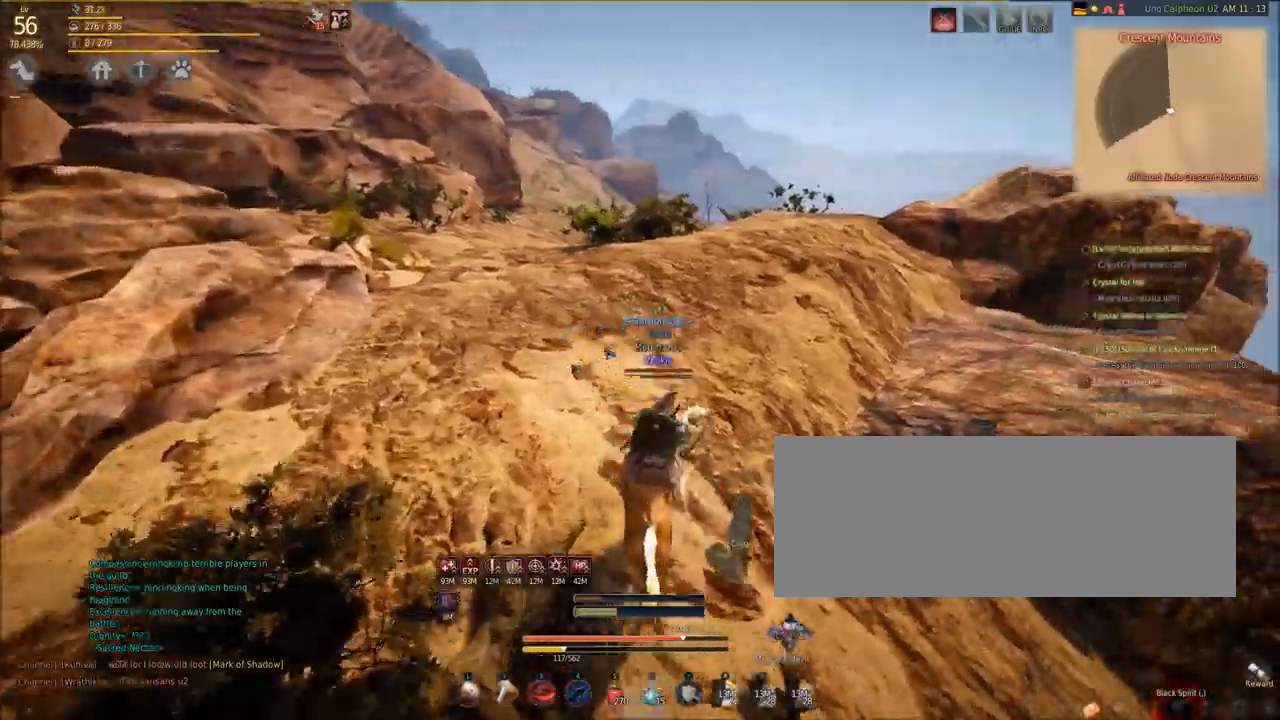
{"keys": ["shift", "w"], "mouse": [], "events": [[233, "d", "up"]]}
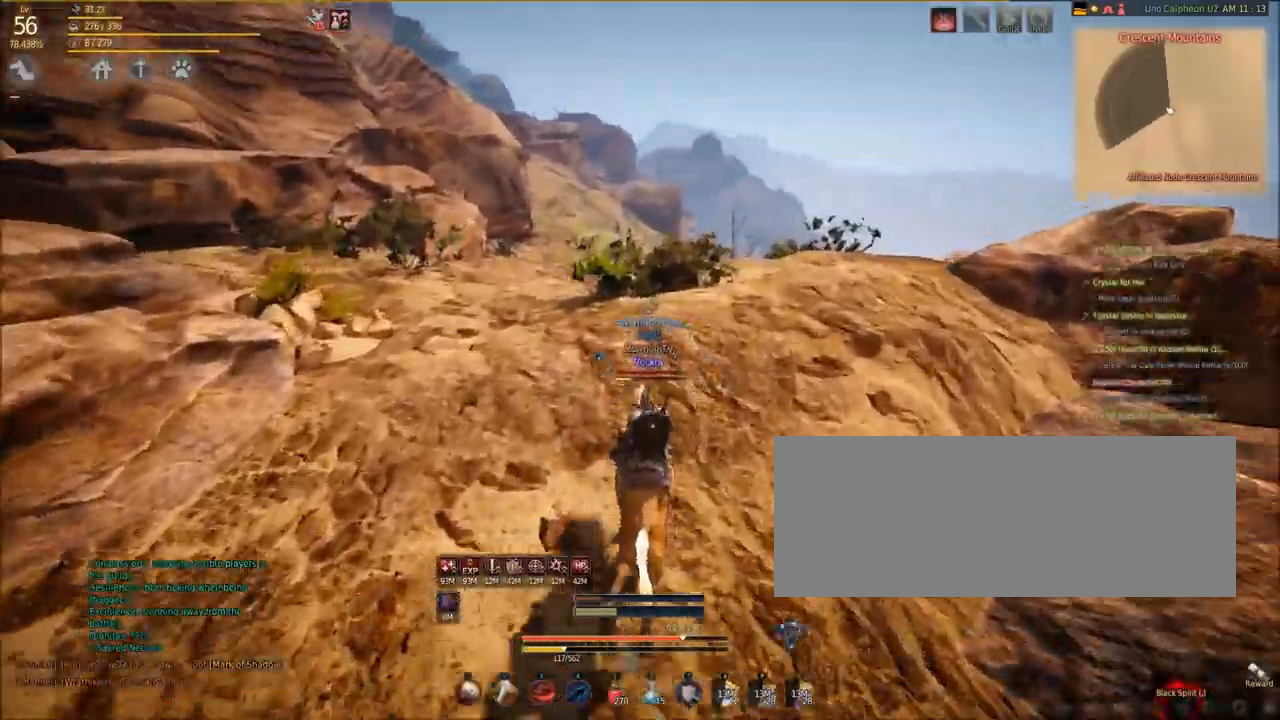
{"keys": ["d", "w"], "mouse": [], "events": [[401, "shift", "up"], [468, "d", "down"]]}
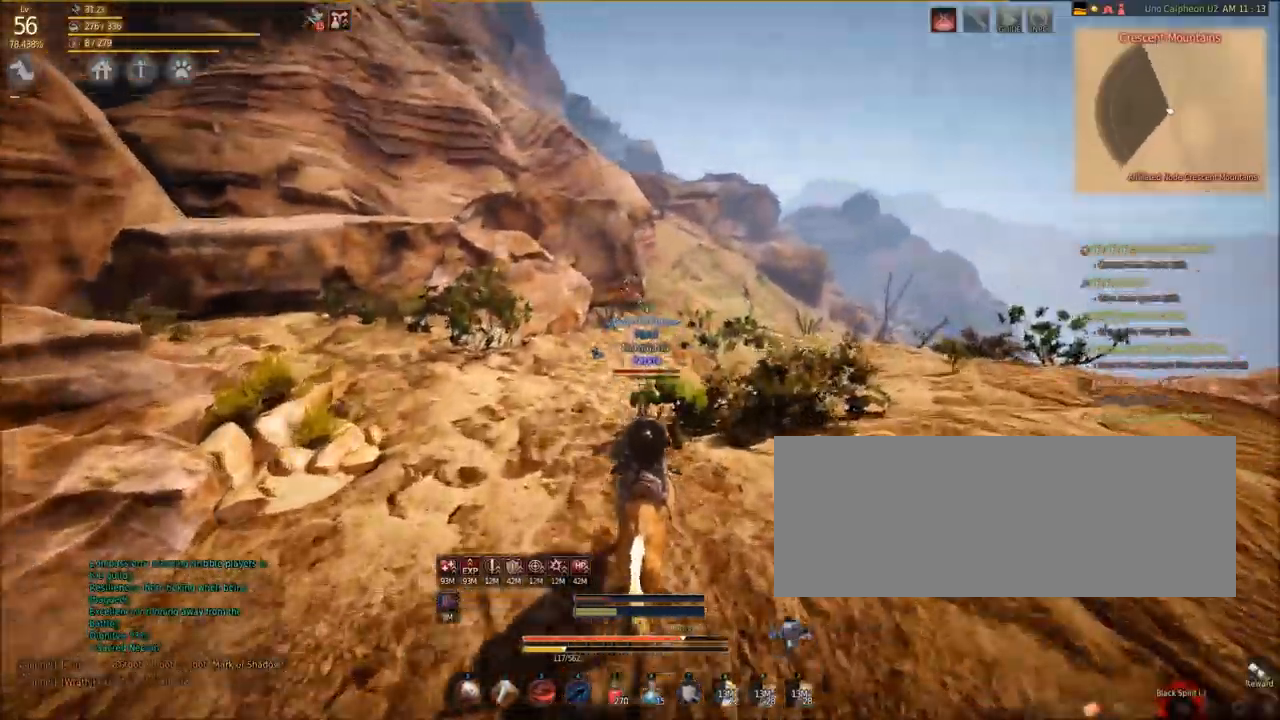
{"keys": ["w"], "mouse": [], "events": [[167, "d", "up"]]}
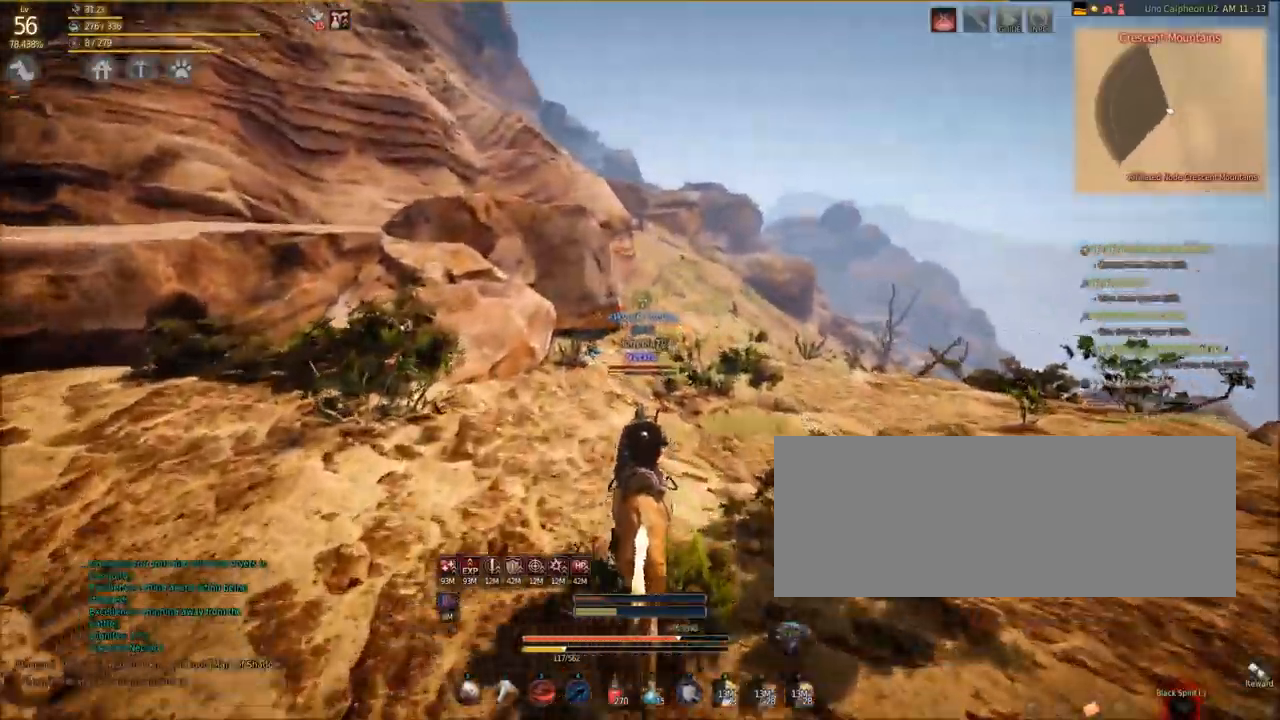
{"keys": ["w"], "mouse": [], "events": []}
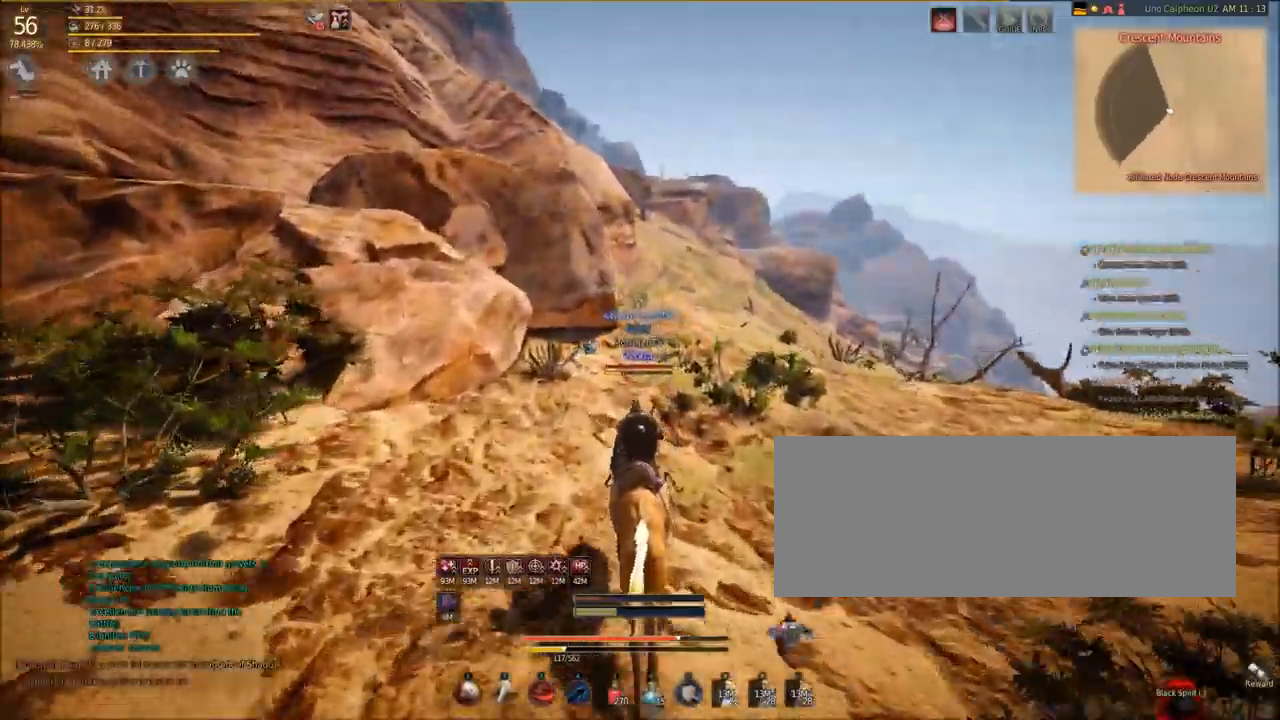
{"keys": ["shift", "w"], "mouse": [], "events": [[33, "shift", "down"]]}
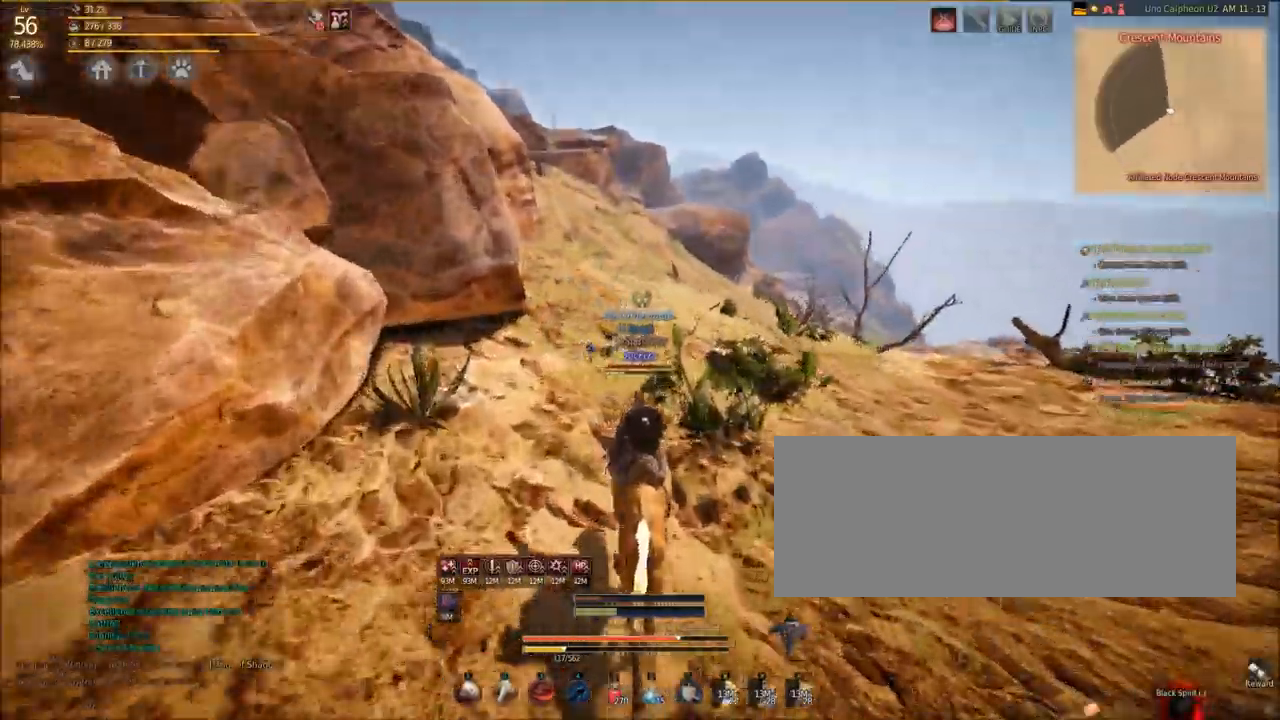
{"keys": ["shift", "w"], "mouse": [], "events": []}
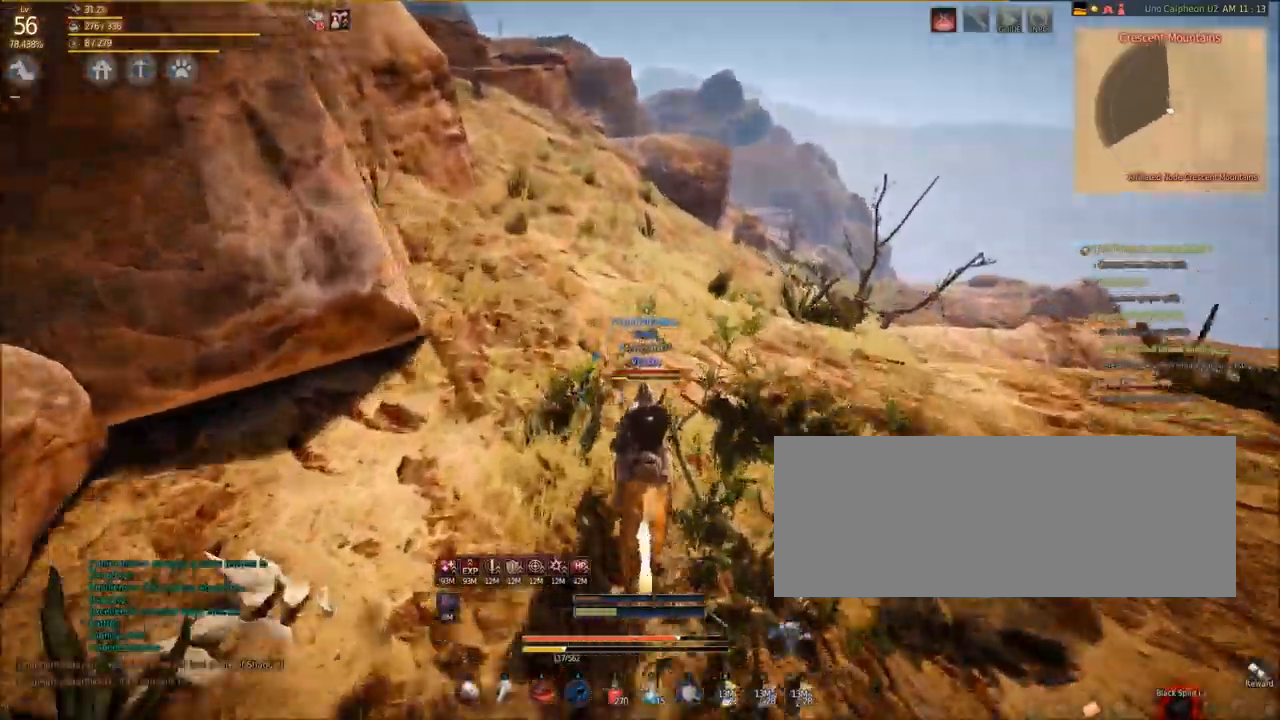
{"keys": [], "mouse": [], "events": [[100, "shift", "up"], [334, "w", "up"]]}
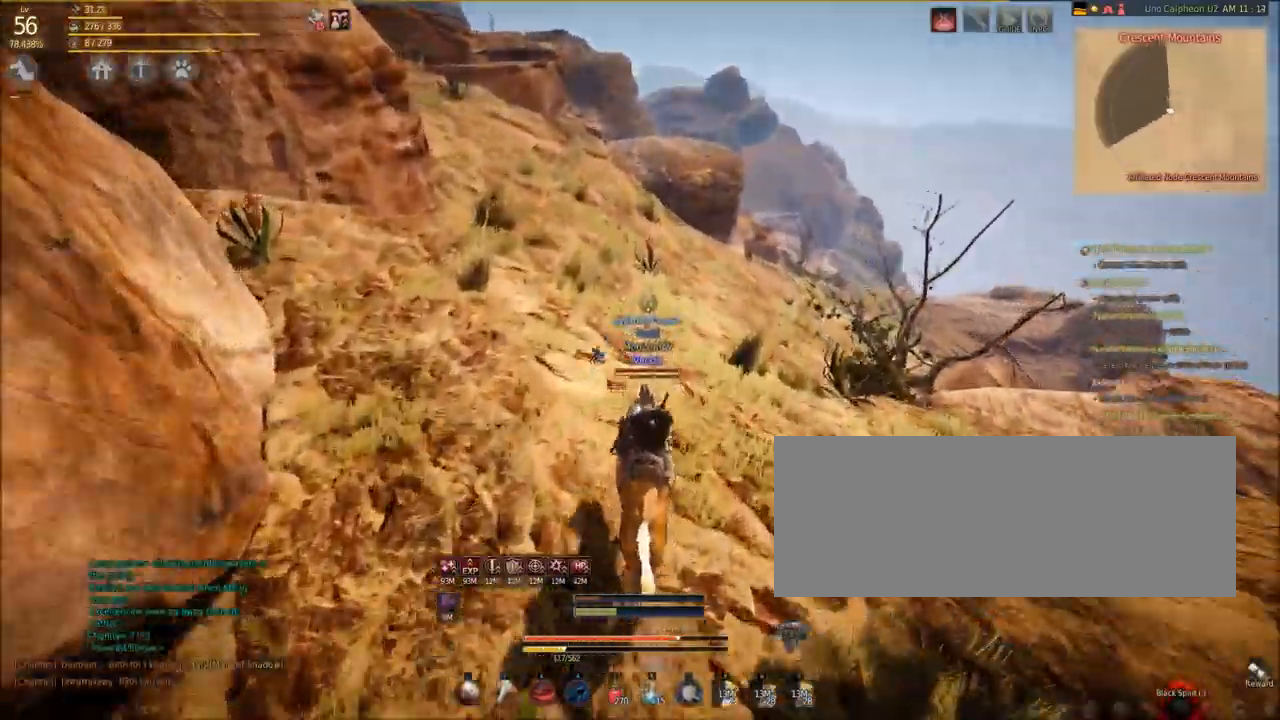
{"keys": ["w"], "mouse": [], "events": [[334, "w", "down"]]}
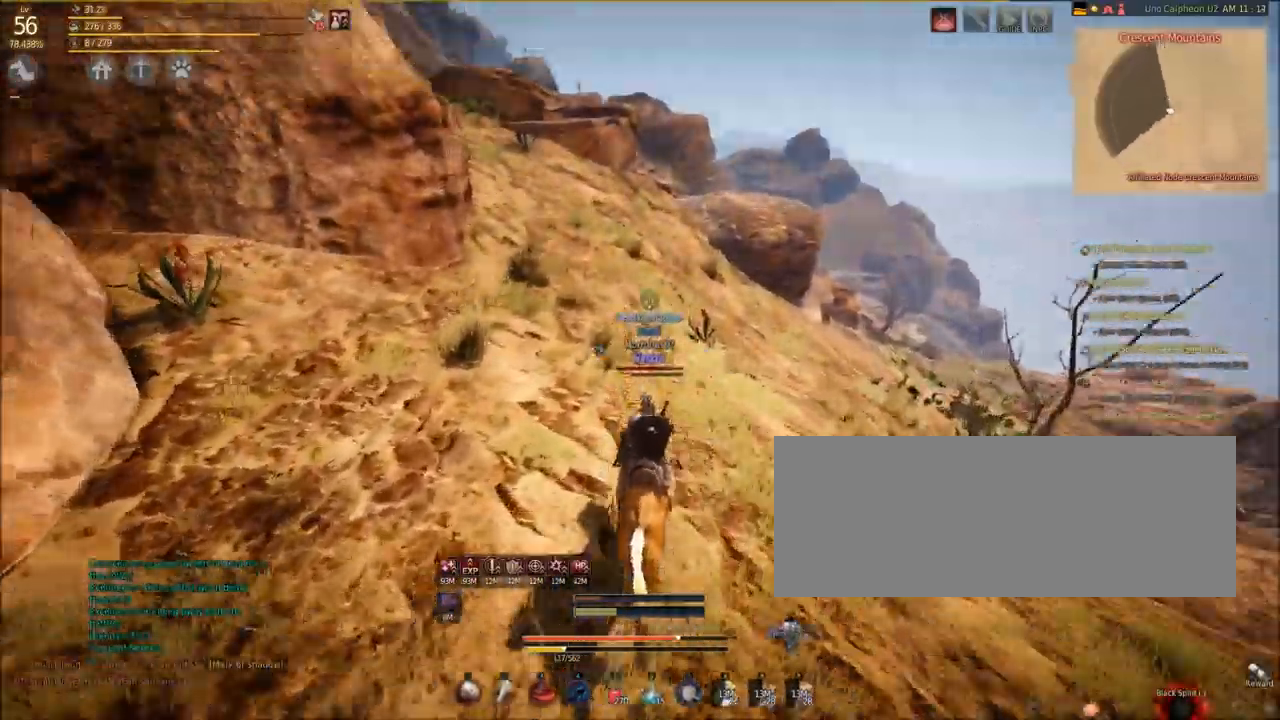
{"keys": ["shift", "w"], "mouse": [], "events": [[200, "shift", "down"]]}
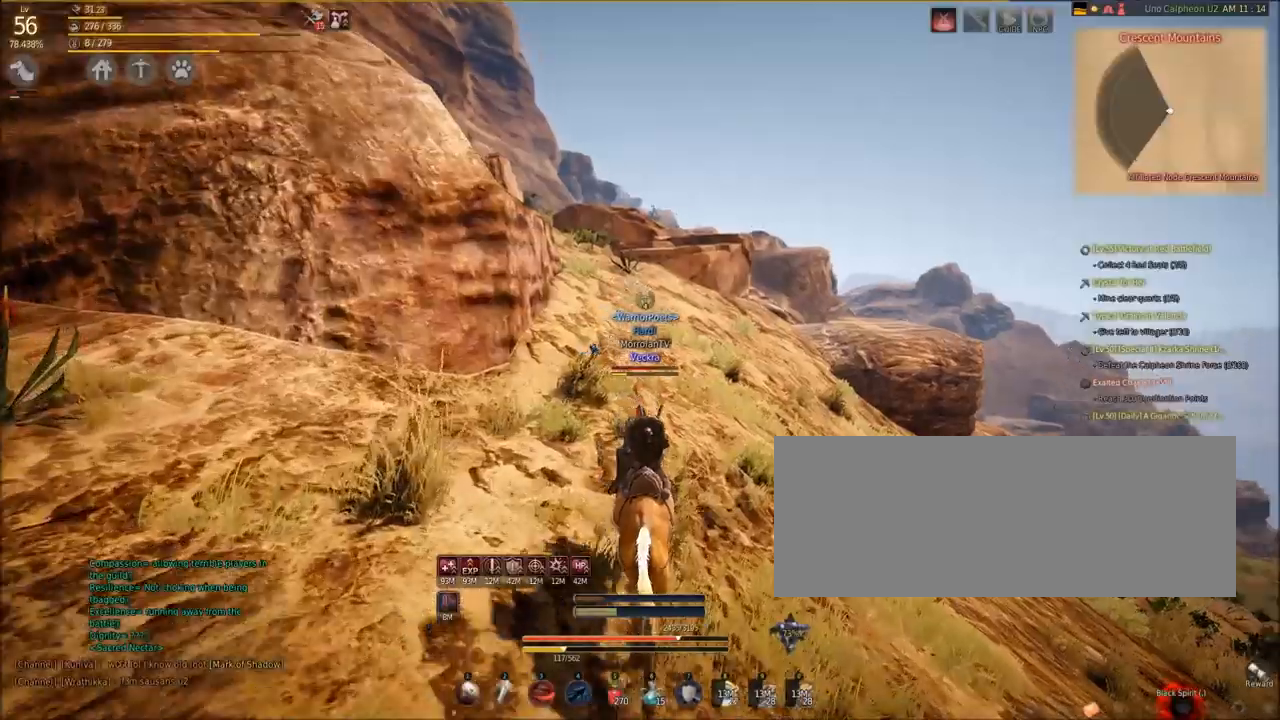
{"keys": ["d", "shift", "w"], "mouse": [], "events": [[34, "d", "down"]]}
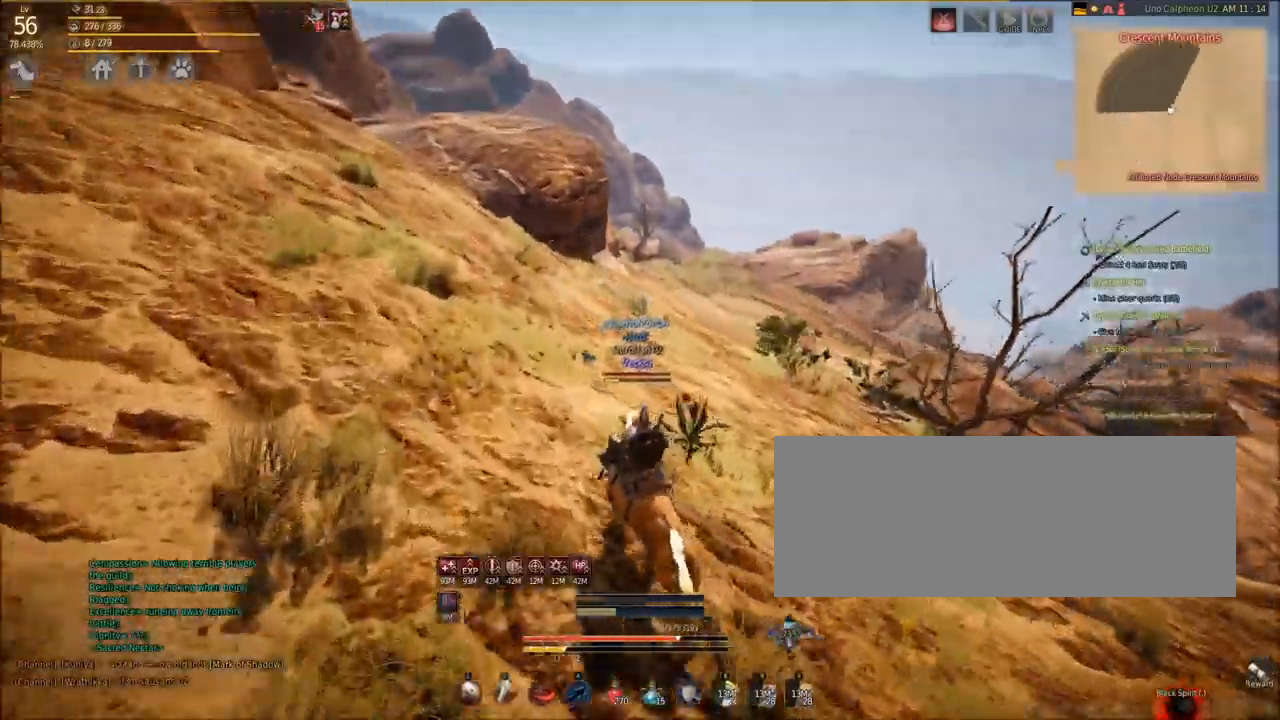
{"keys": ["d", "shift", "w"], "mouse": [], "events": []}
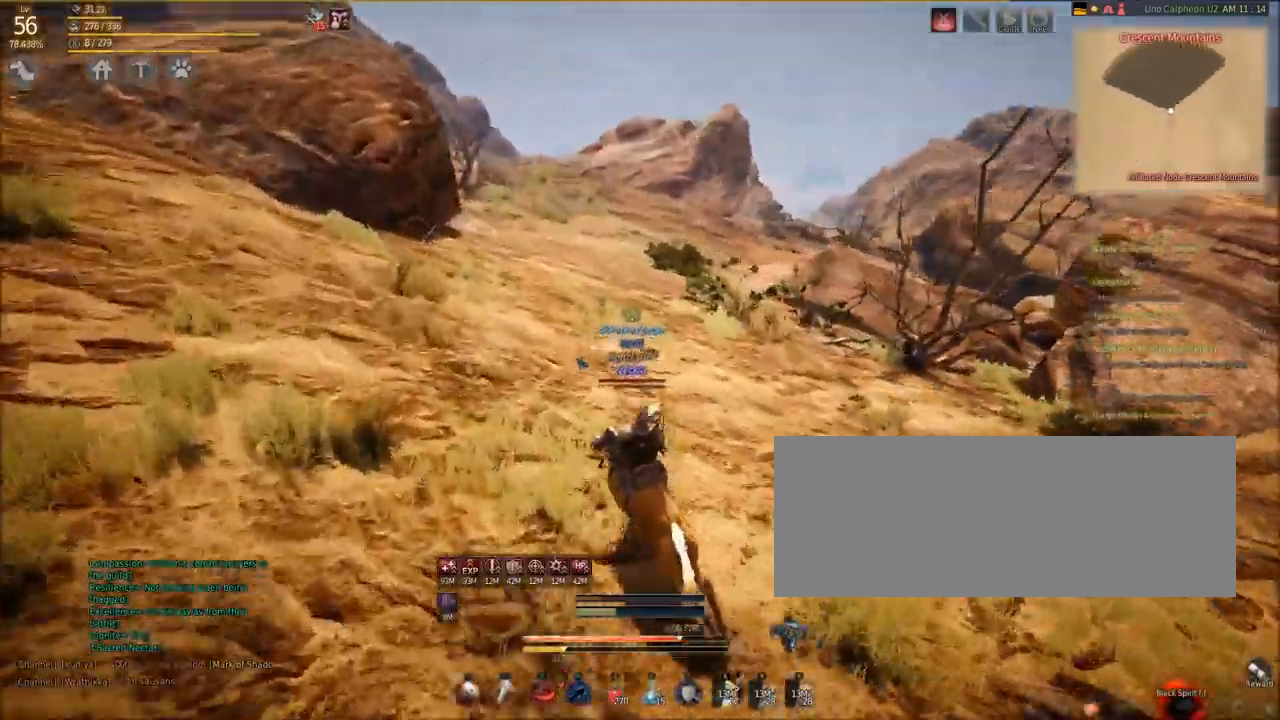
{"keys": ["shift", "w"], "mouse": [], "events": [[234, "d", "up"]]}
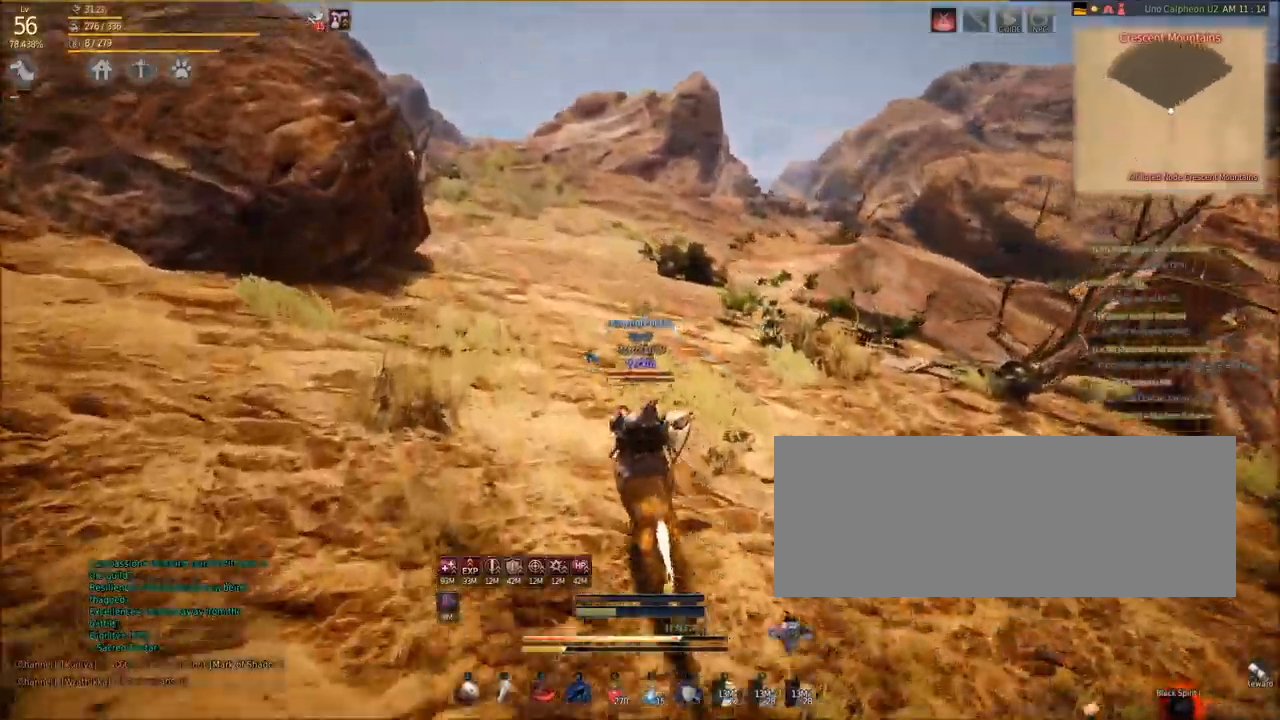
{"keys": ["shift", "w"], "mouse": [], "events": []}
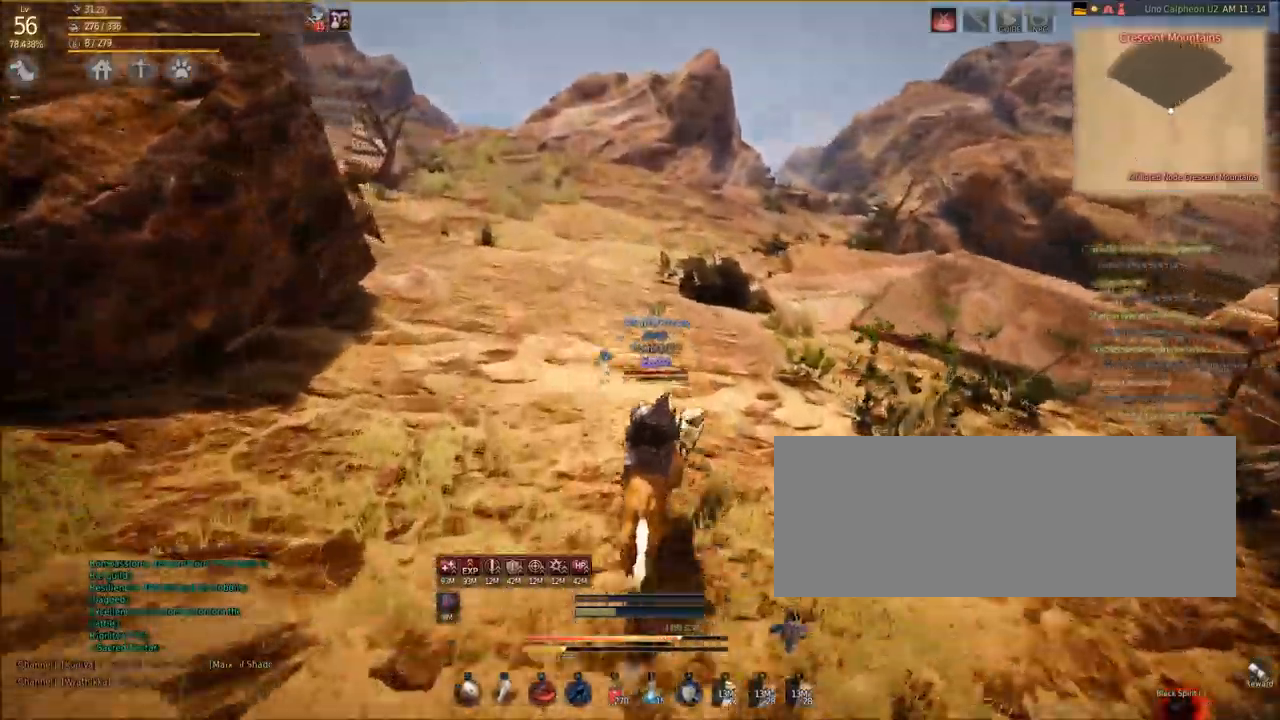
{"keys": ["shift", "w"], "mouse": [], "events": []}
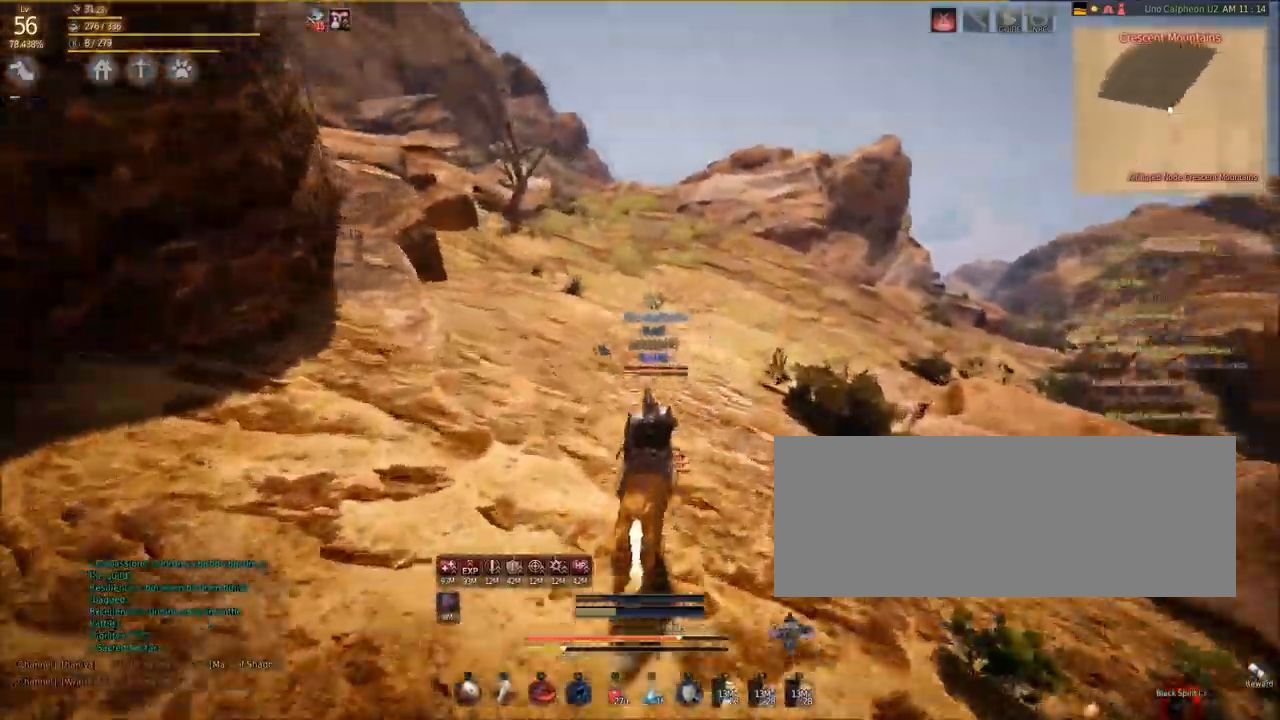
{"keys": ["shift", "w"], "mouse": [], "events": []}
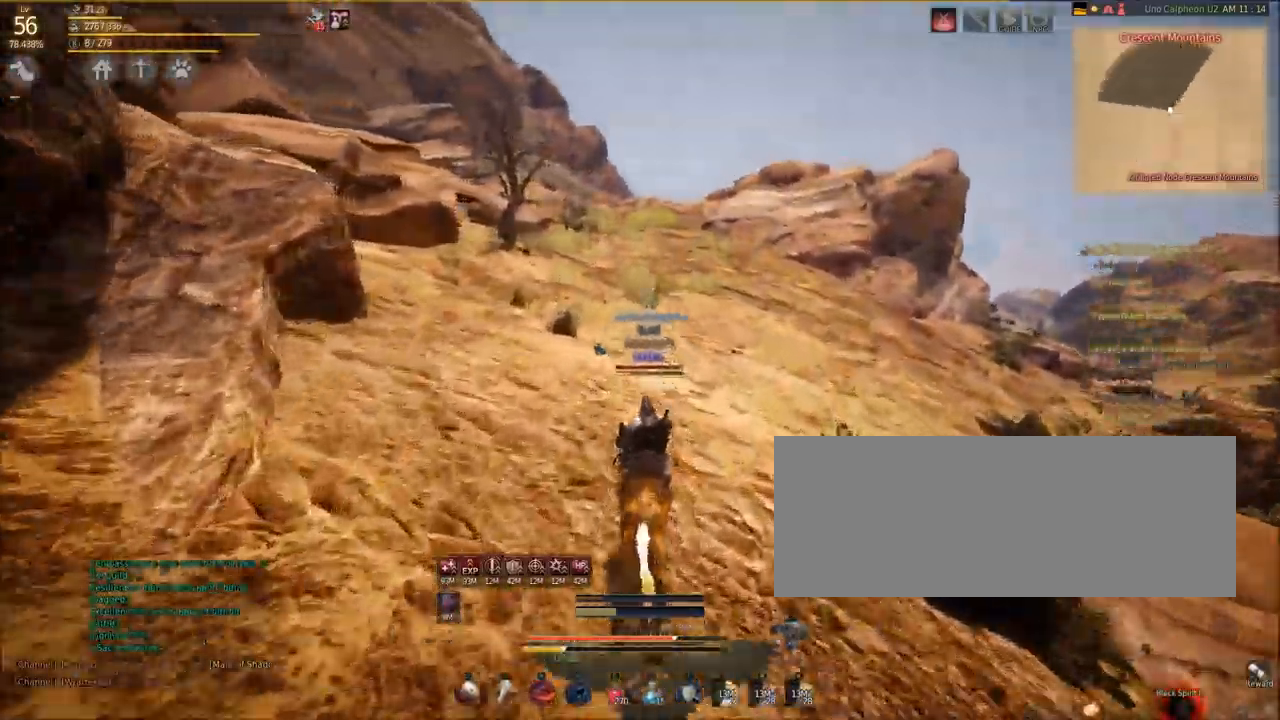
{"keys": ["w"], "mouse": [], "events": [[167, "shift", "up"]]}
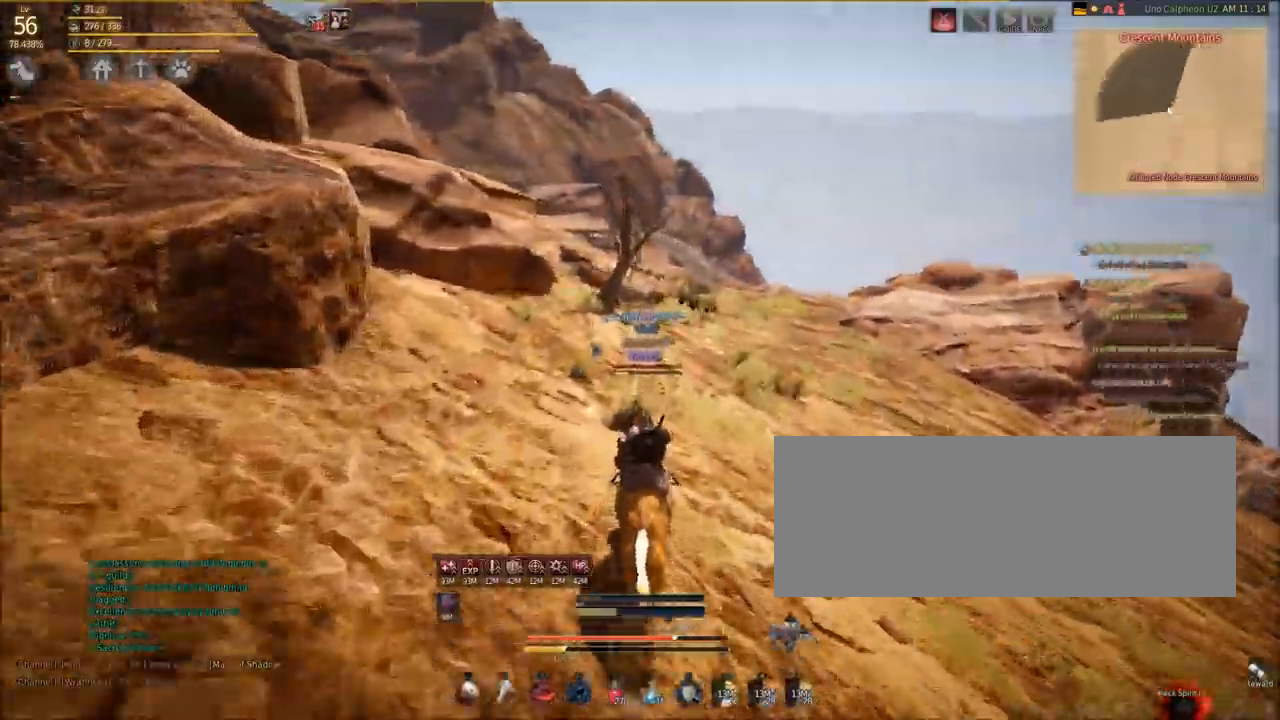
{"keys": ["d", "w"], "mouse": [], "events": [[367, "d", "down"]]}
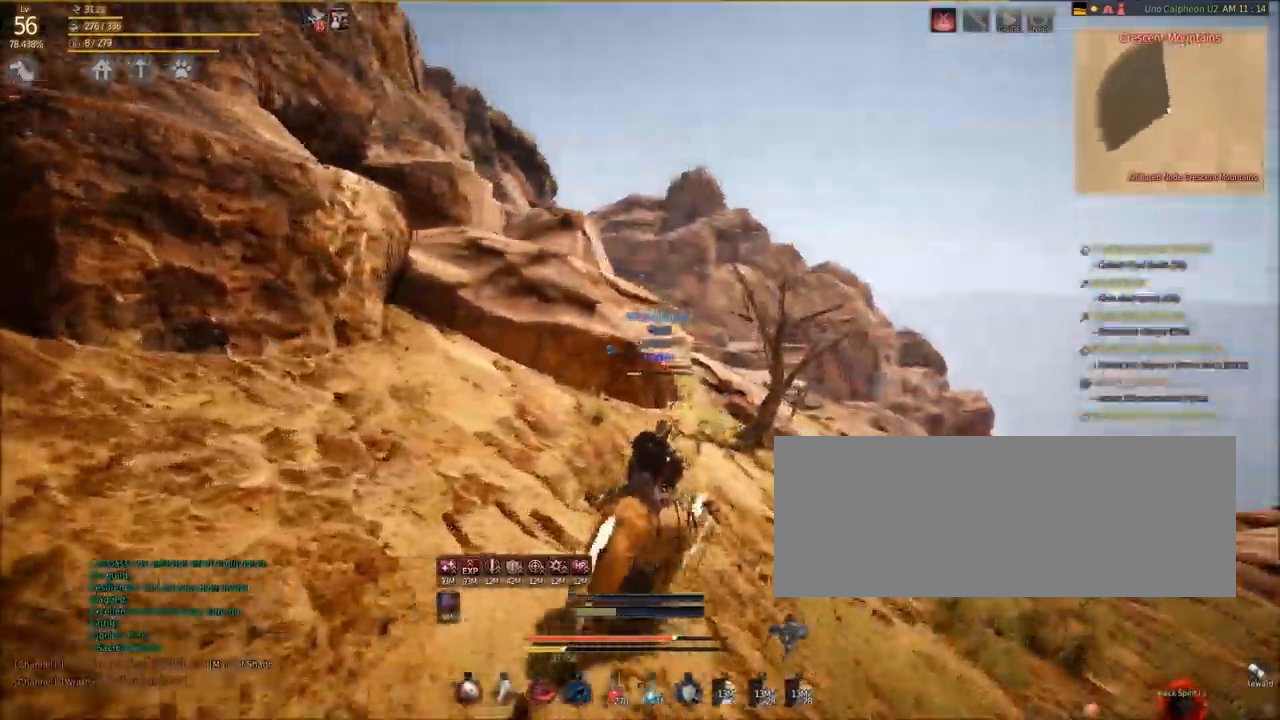
{"keys": ["w"], "mouse": [], "events": [[367, "d", "up"]]}
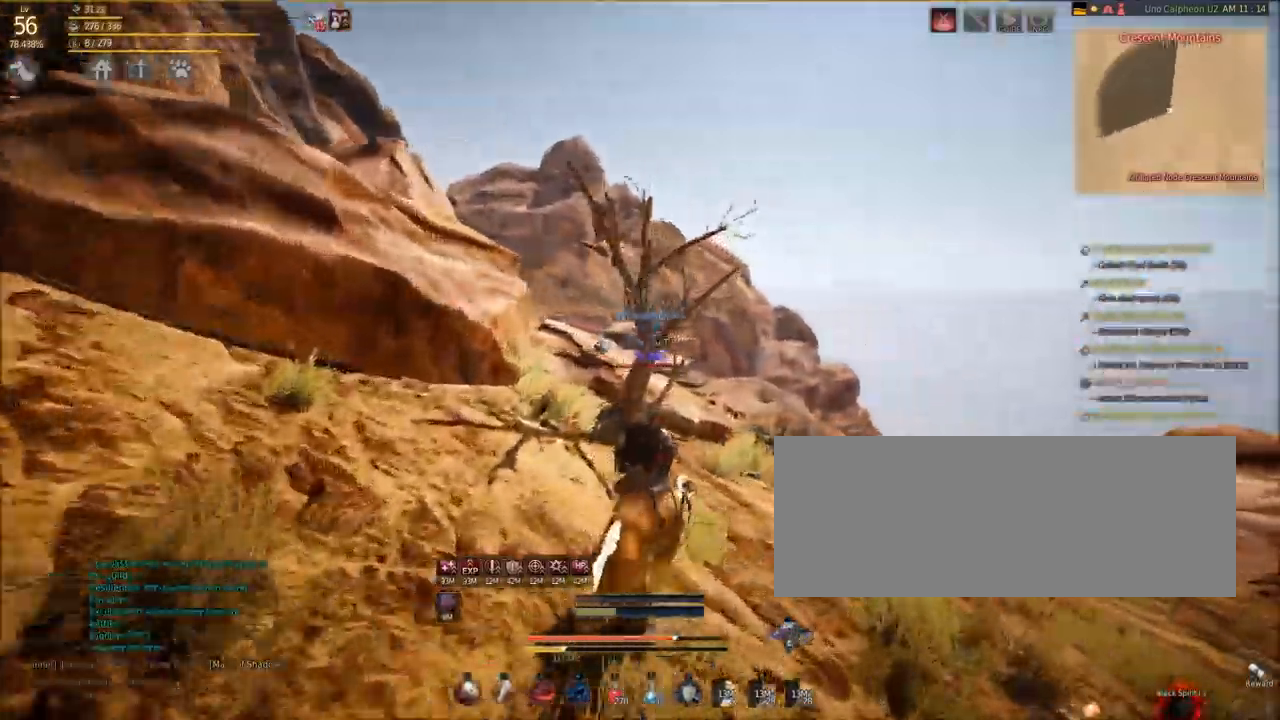
{"keys": ["d", "w"], "mouse": [], "events": [[133, "d", "down"]]}